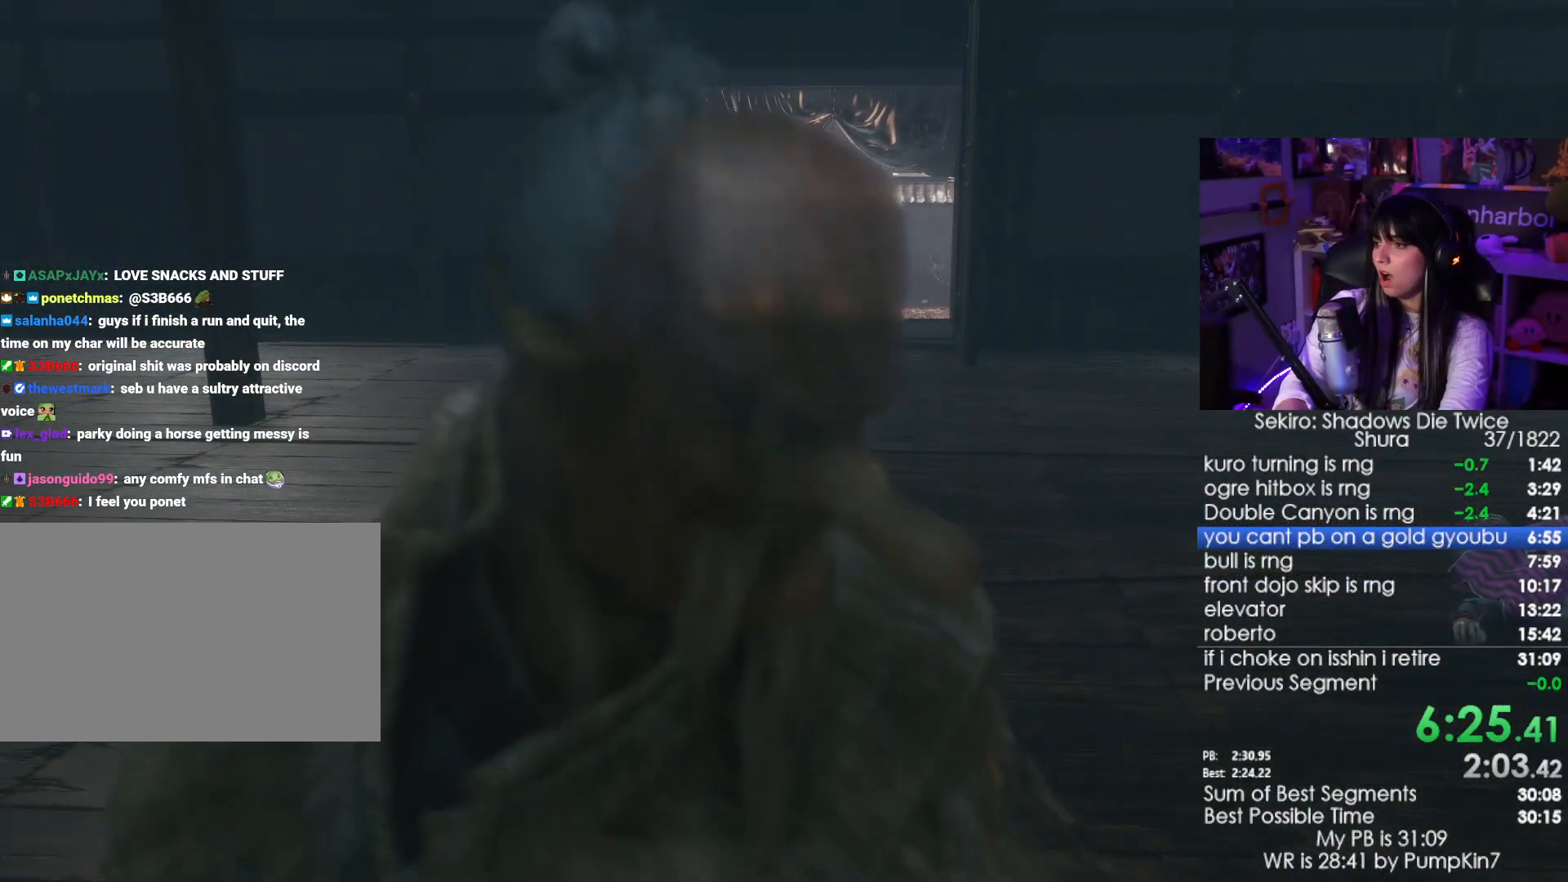
Gameplay with keyboard and mouse; each line is a JSON object with the keys and mouse buttons held at the frame after it. "events" lists presses ("down") and releases ("up") of "1", "2", "3", "4", "5", "a", "alt", "c", "caps_lock", "ctrl", "d", "e", "f", "g", "q", "r", "s", "shift", "space", "t", "tab", "v", "w", "x", "z", "mouse_left", "mouse_wheel" and "mouse_right" between this image and that frame as [ms after this image, input, new state], when the widget could be followed in between. "mouse_left", "mouse_wheel", "mouse_right" = the "left", "wheel", "right" buttons of the "mouse" list. No other keys are recorded. "wheel" means that the mouse wheel is clicked or scrolled. Not read: mouse_move.
{"keys": [], "mouse": [], "events": [[67, "e", "up"], [117, "e", "down"], [167, "e", "up"], [217, "e", "down"], [250, "e", "up"], [300, "e", "down"], [400, "e", "up"], [450, "e", "down"], [500, "e", "up"]]}
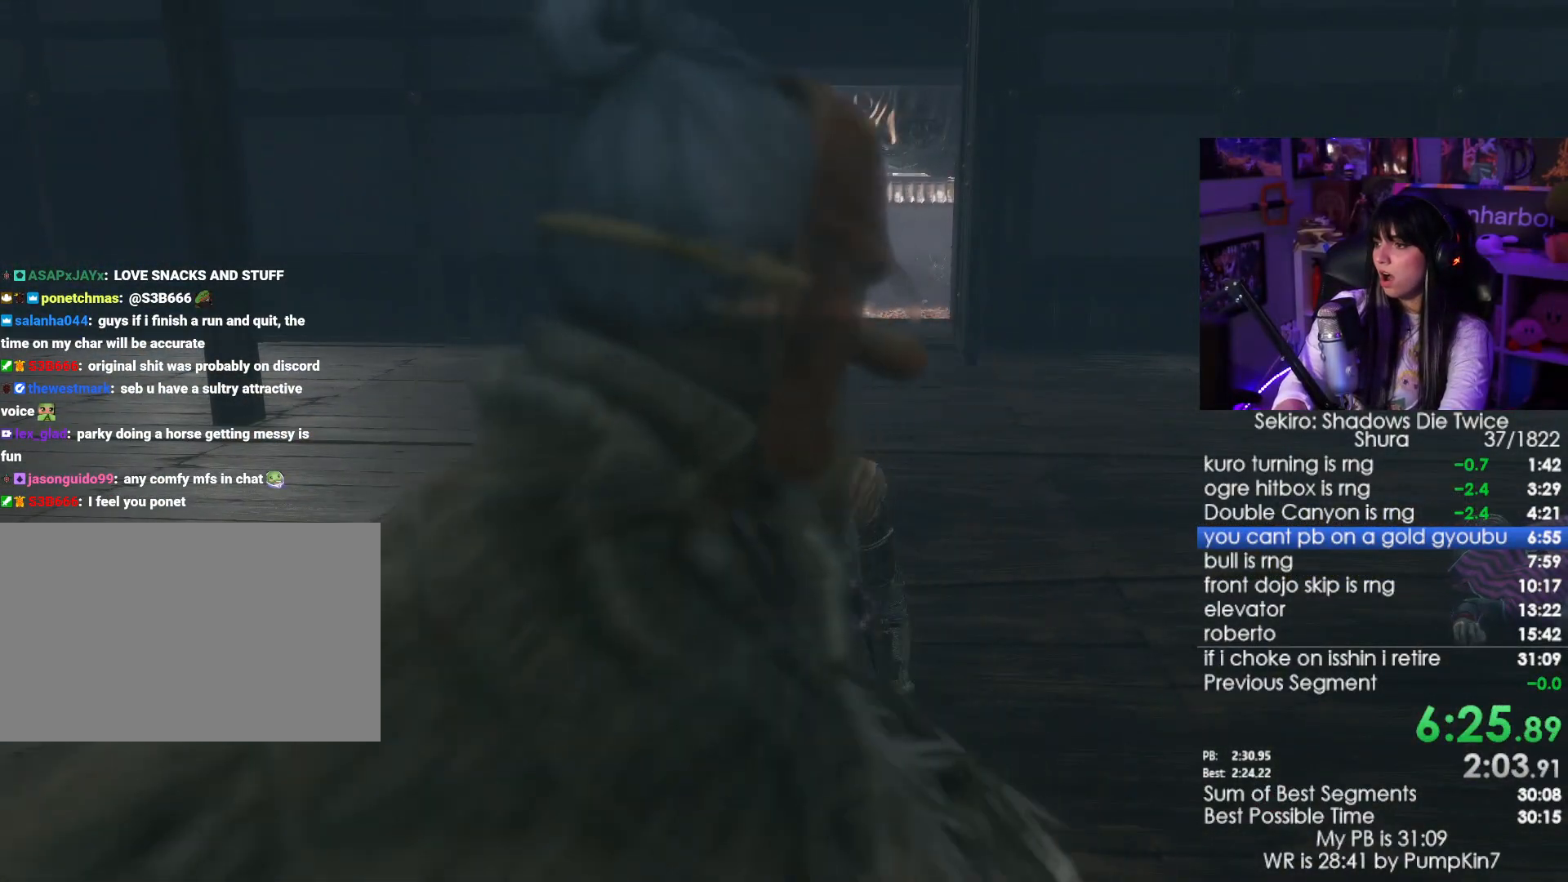
{"keys": [], "mouse": [], "events": [[83, "e", "down"], [133, "e", "up"], [183, "e", "down"], [267, "e", "up"], [317, "e", "down"], [417, "e", "up"], [467, "e", "down"], [500, "e", "up"]]}
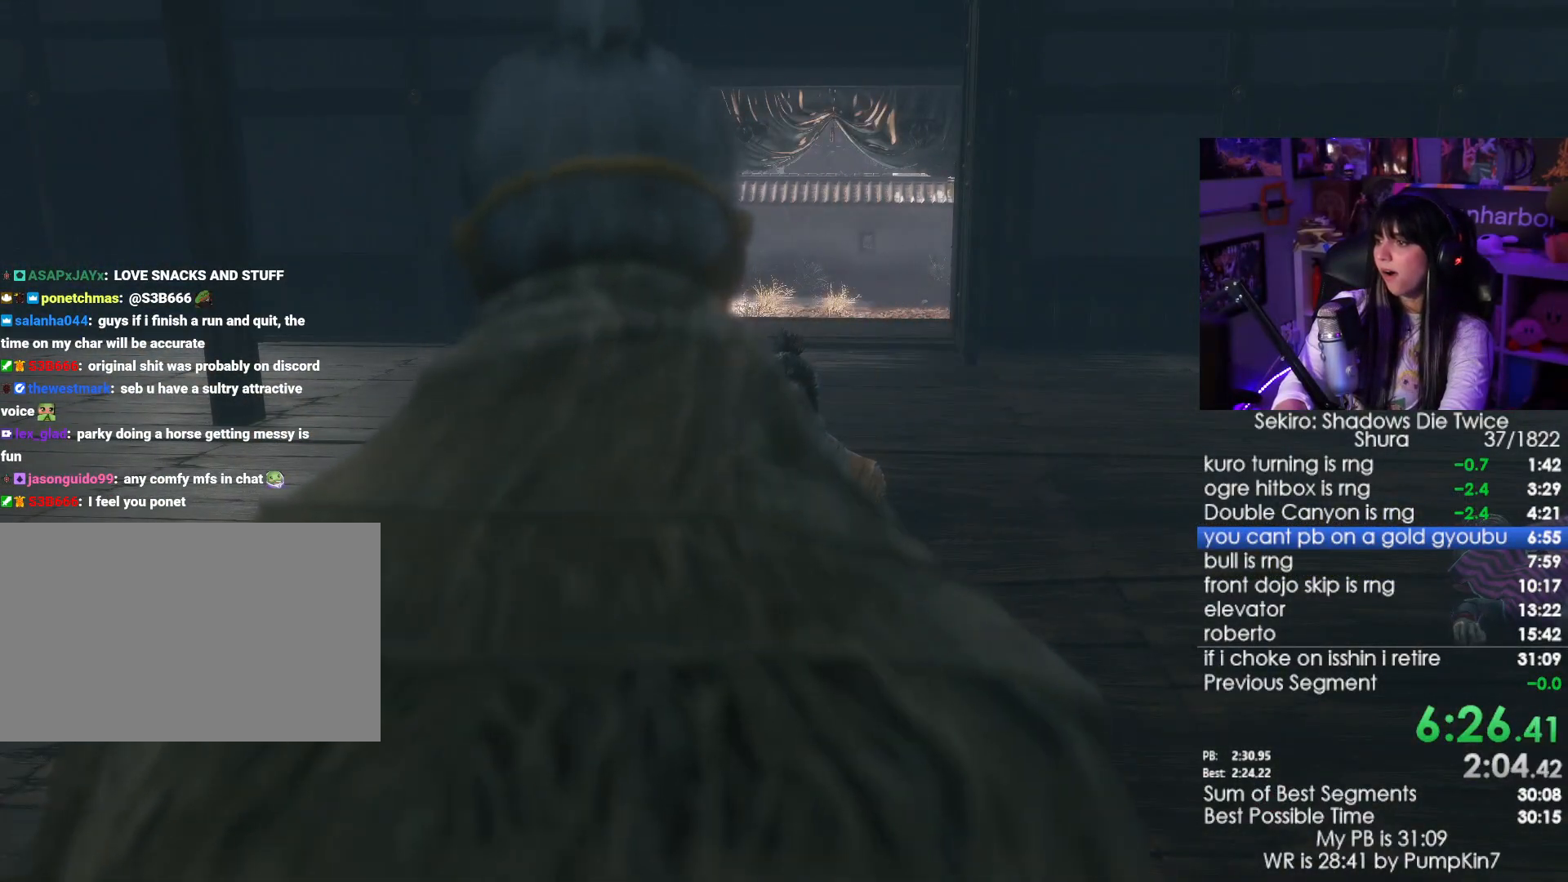
{"keys": ["e"], "mouse": [], "events": [[100, "e", "down"], [150, "e", "up"], [233, "e", "down"], [283, "e", "up"], [383, "e", "down"], [433, "e", "up"], [483, "e", "down"]]}
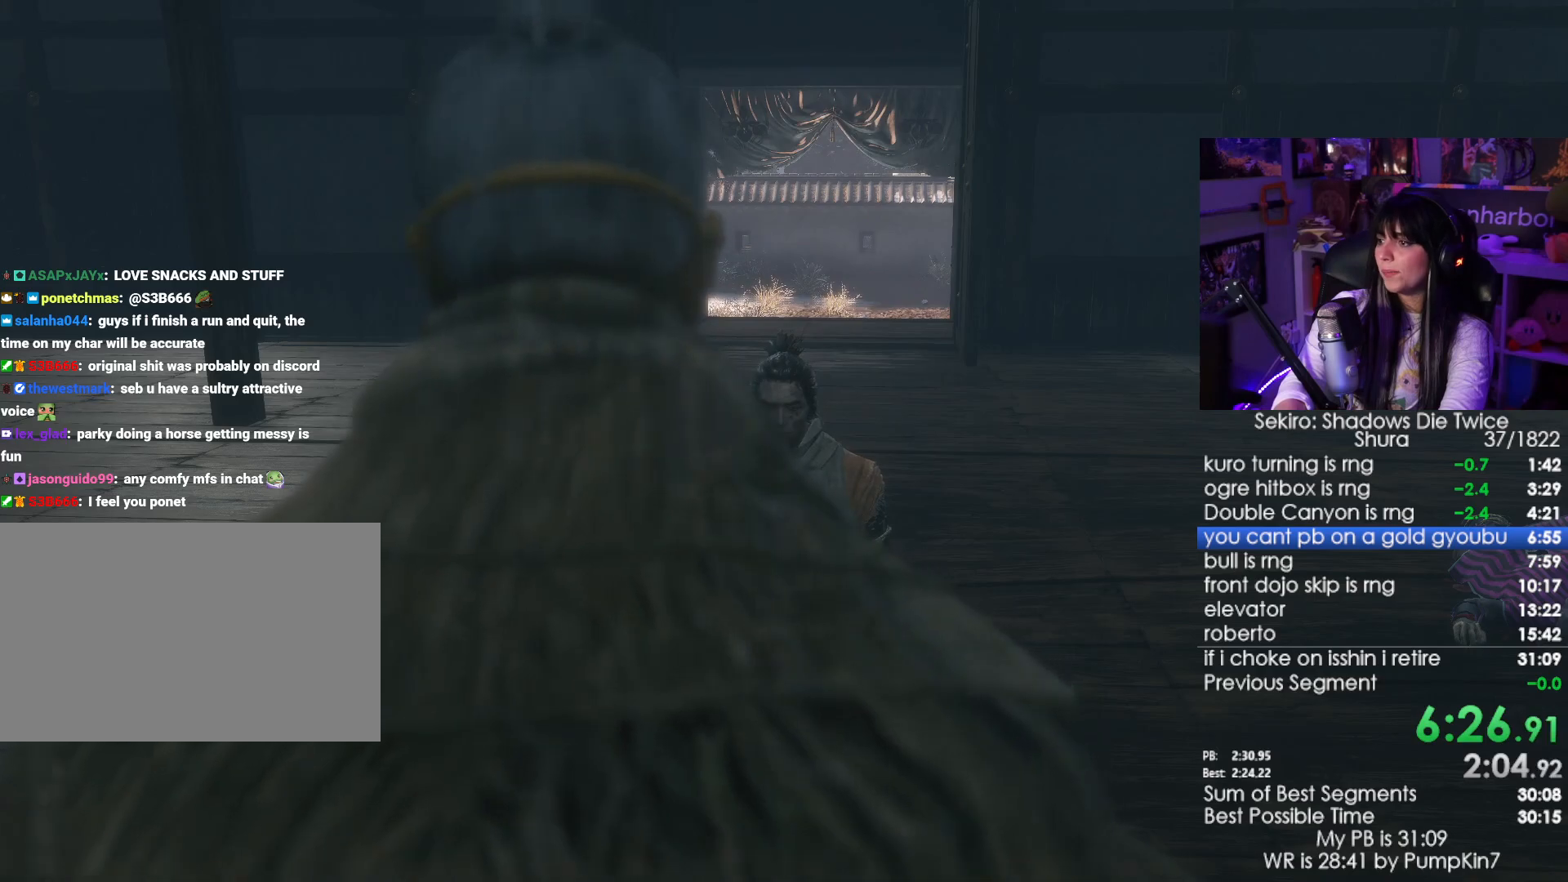
{"keys": [], "mouse": [], "events": [[67, "e", "up"], [117, "e", "down"], [217, "e", "up"], [250, "e", "down"], [300, "e", "up"], [400, "e", "down"], [450, "e", "up"]]}
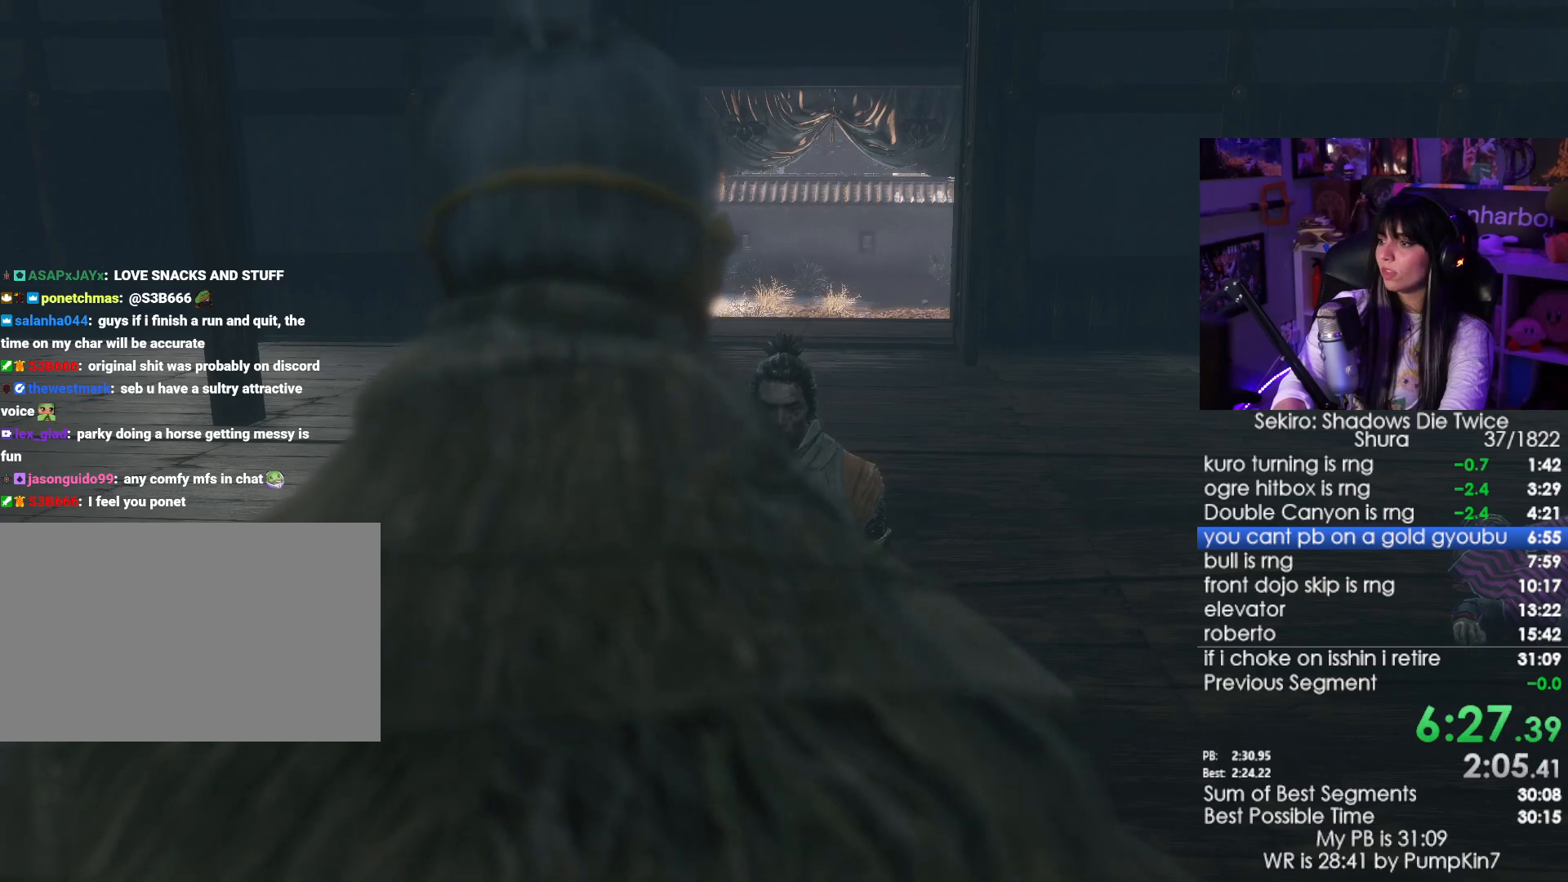
{"keys": [], "mouse": [], "events": [[33, "e", "down"], [83, "e", "up"], [133, "e", "down"], [233, "e", "up"], [267, "e", "down"], [367, "e", "up"], [417, "e", "down"], [500, "e", "up"]]}
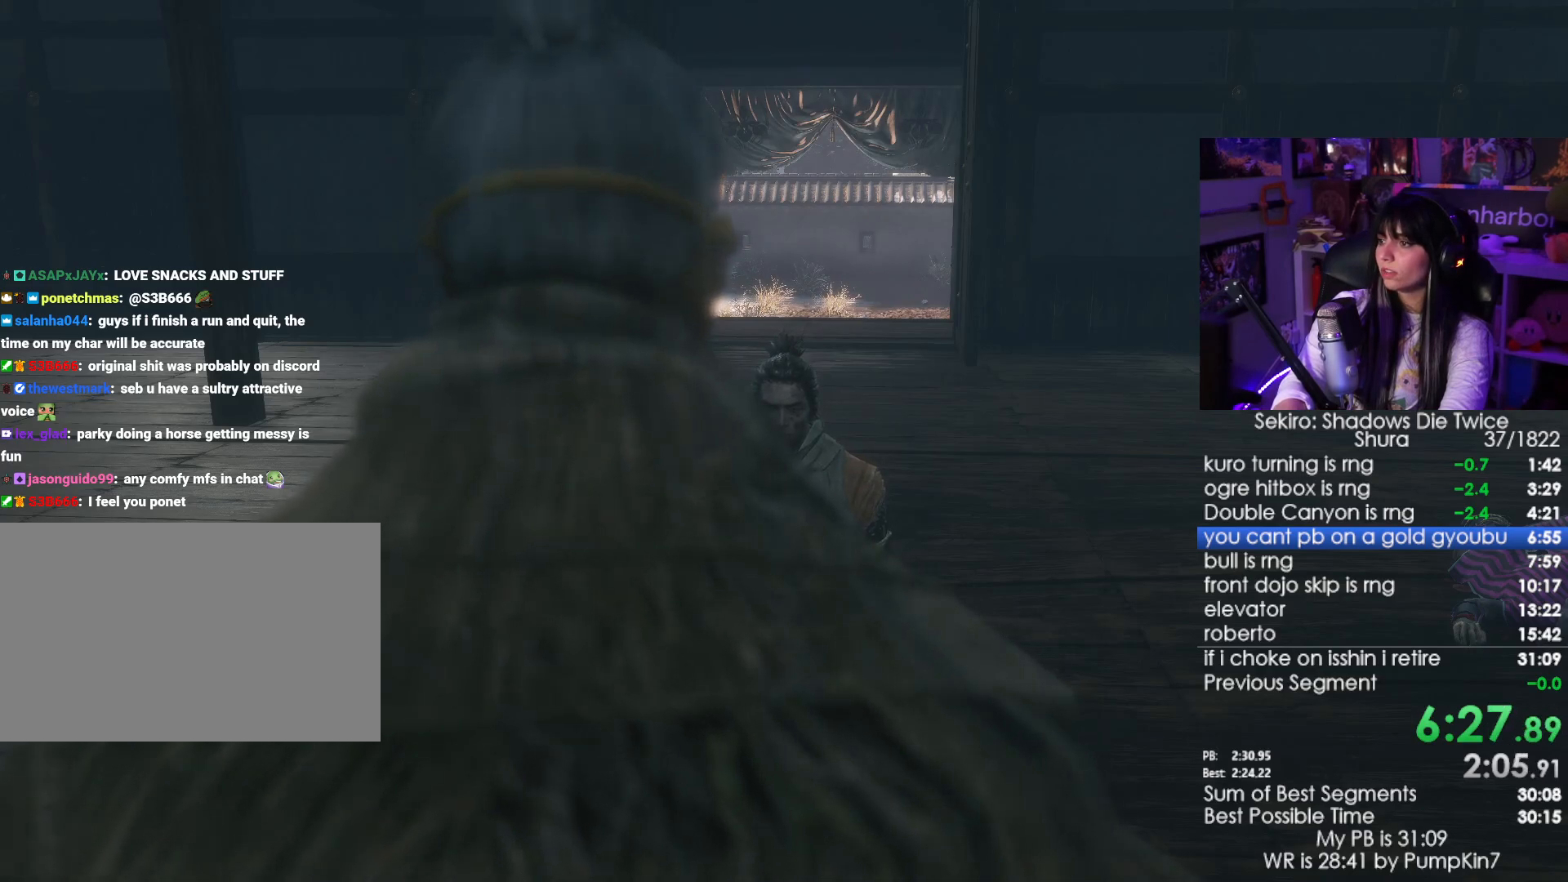
{"keys": [], "mouse": [], "events": [[50, "e", "down"], [100, "e", "up"], [150, "e", "down"], [233, "e", "up"], [283, "e", "down"], [333, "e", "up"], [433, "e", "down"], [483, "e", "up"]]}
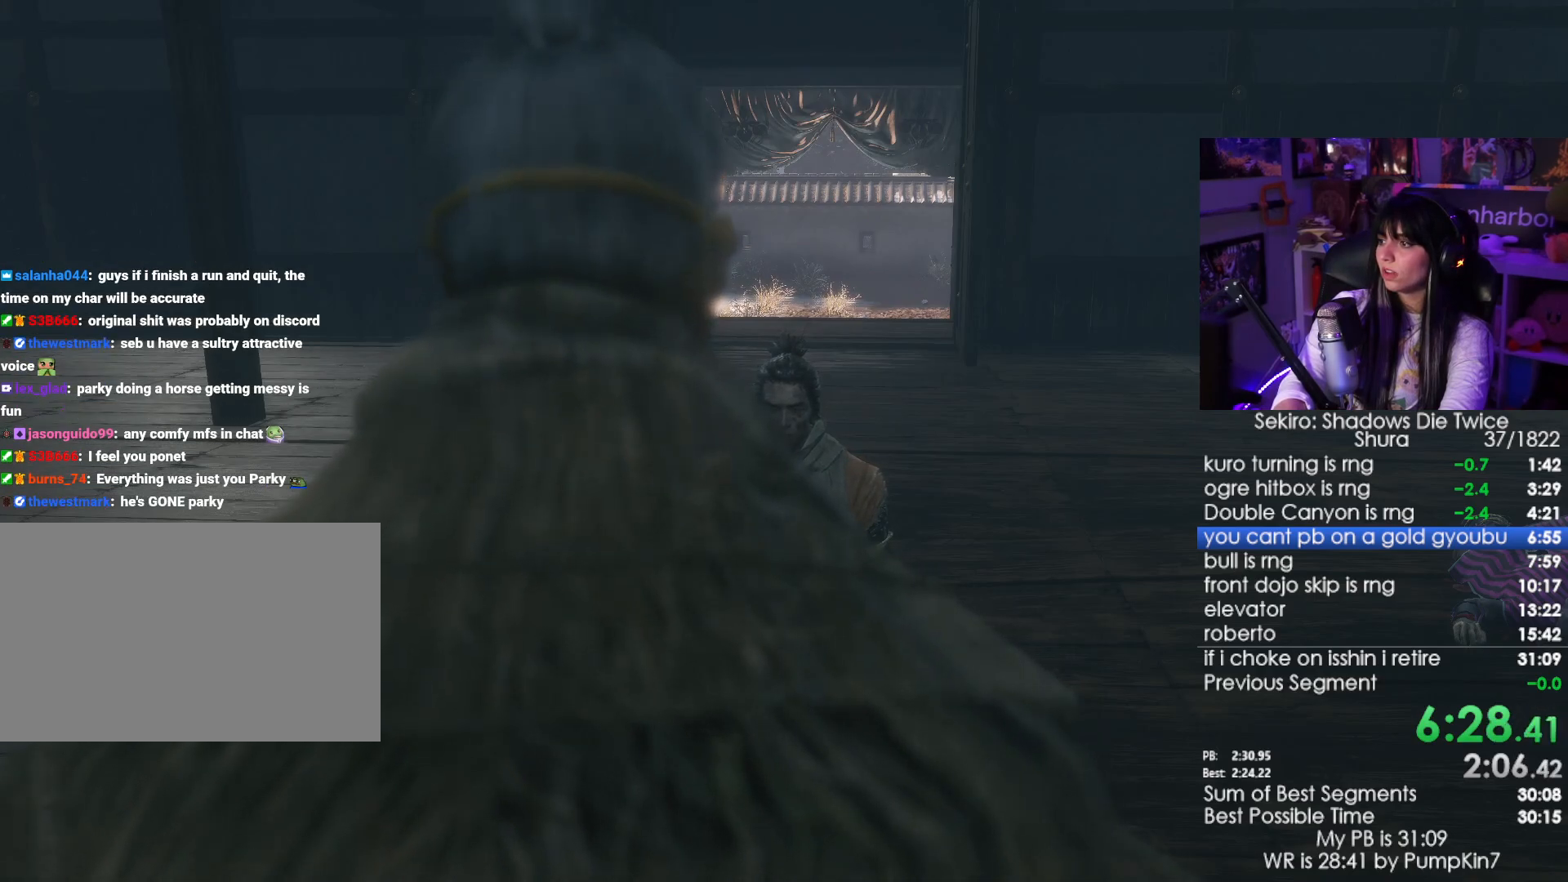
{"keys": [], "mouse": [], "events": [[17, "e", "down"], [117, "e", "up"], [167, "e", "down"], [217, "e", "up"], [300, "e", "down"], [350, "e", "up"], [450, "e", "down"], [500, "e", "up"]]}
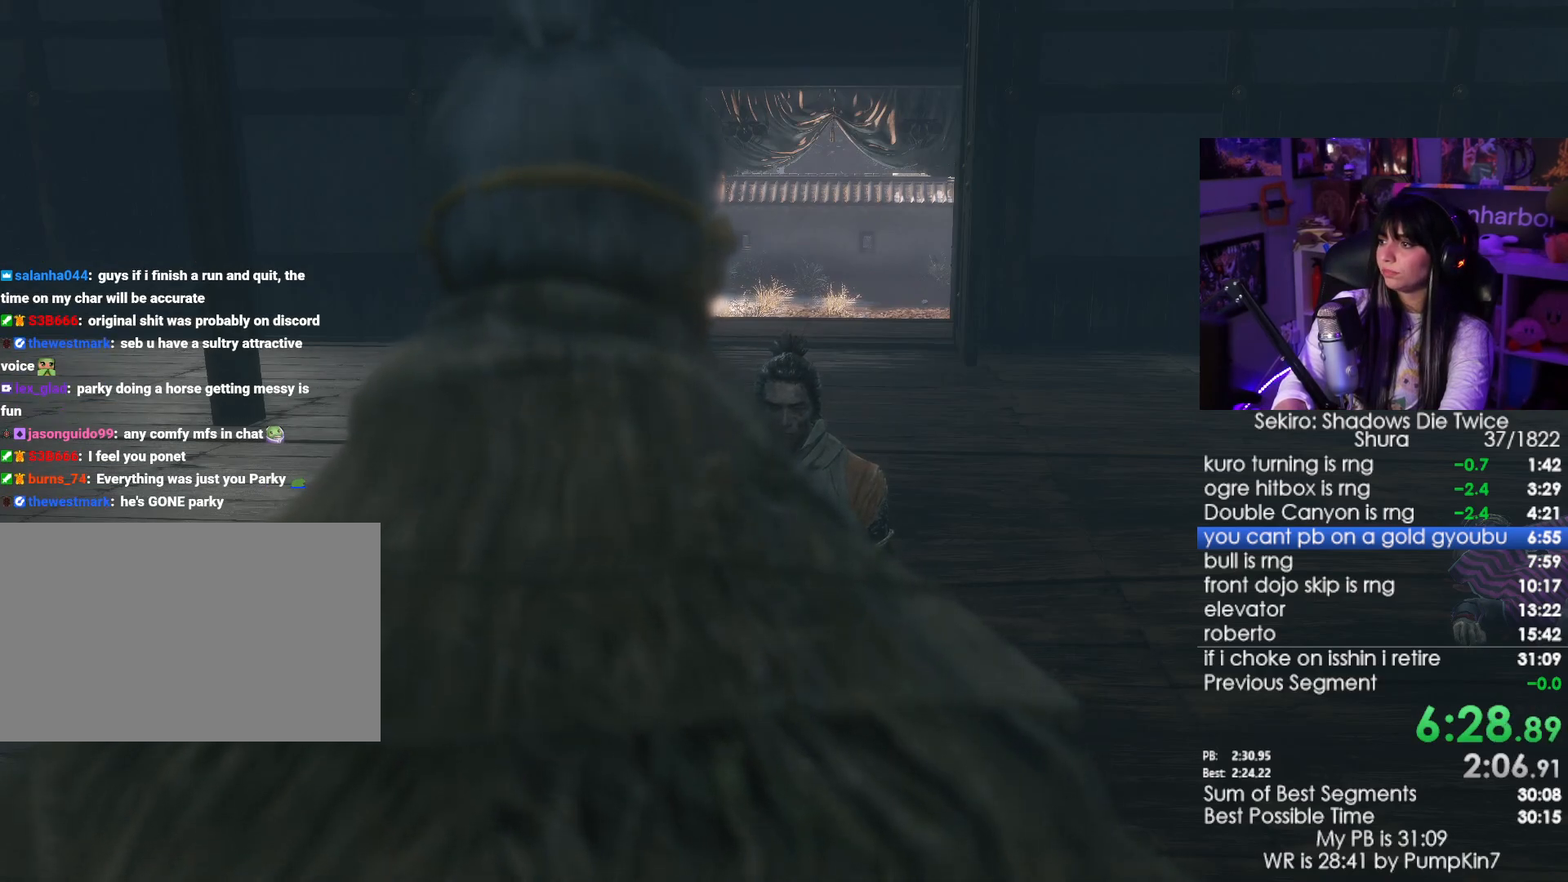
{"keys": ["e"], "mouse": [], "events": [[83, "e", "down"], [133, "e", "up"], [233, "e", "down"], [267, "e", "up"], [317, "e", "down"], [417, "e", "up"], [467, "e", "down"]]}
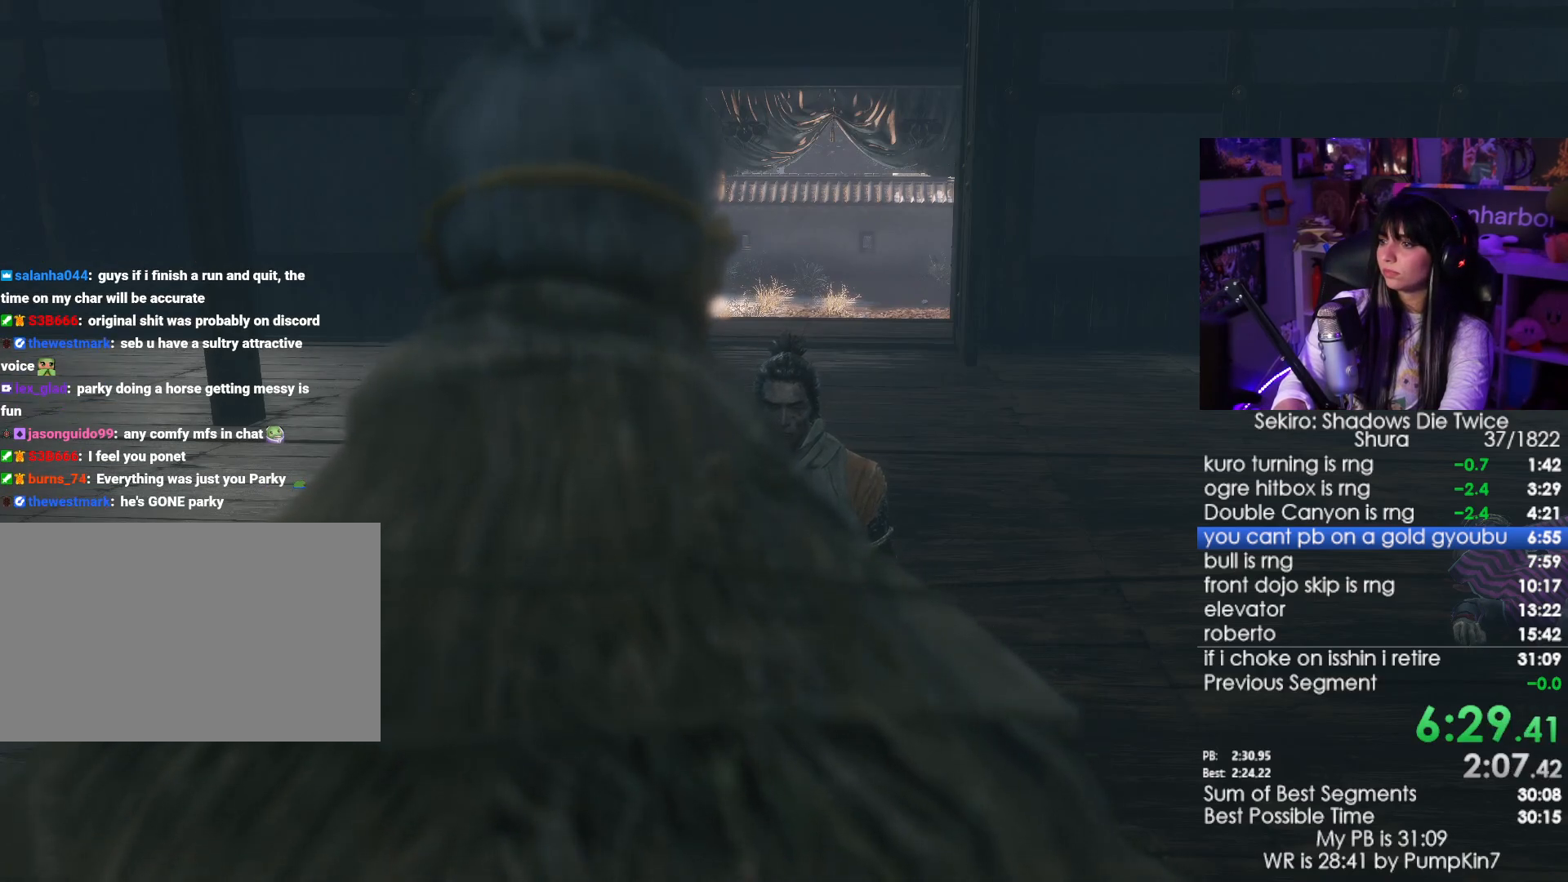
{"keys": [], "mouse": [], "events": [[17, "e", "up"], [100, "e", "down"], [200, "e", "up"], [250, "e", "down"], [283, "e", "up"], [383, "e", "down"], [433, "e", "up"]]}
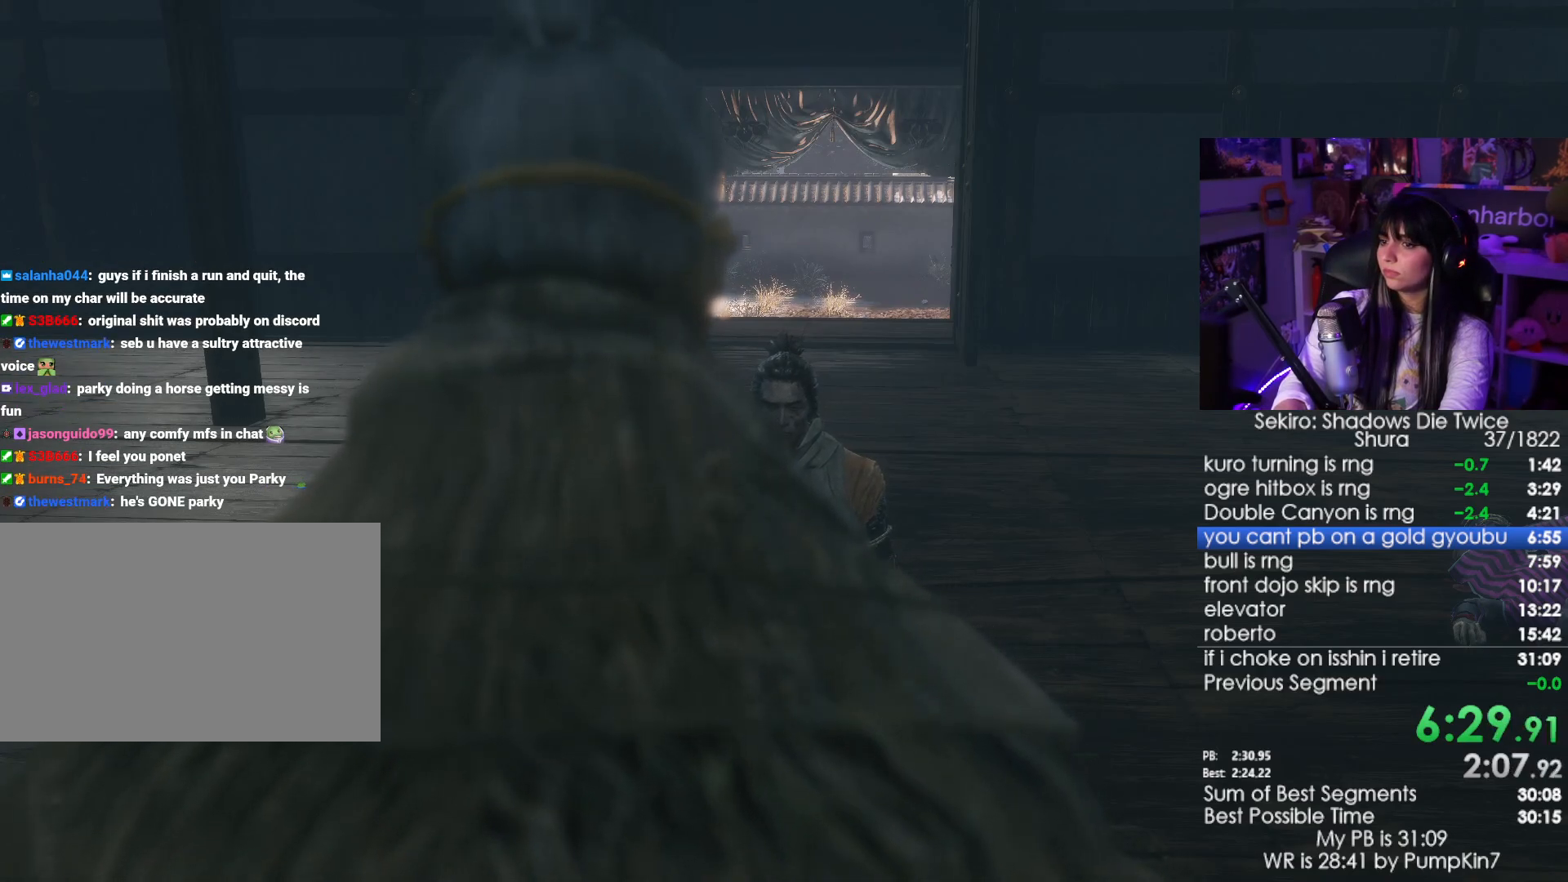
{"keys": [], "mouse": [], "events": [[17, "e", "down"], [67, "e", "up"], [117, "s", "down"], [250, "s", "up"], [300, "e", "down"], [350, "e", "up"], [450, "e", "down"], [483, "e", "up"]]}
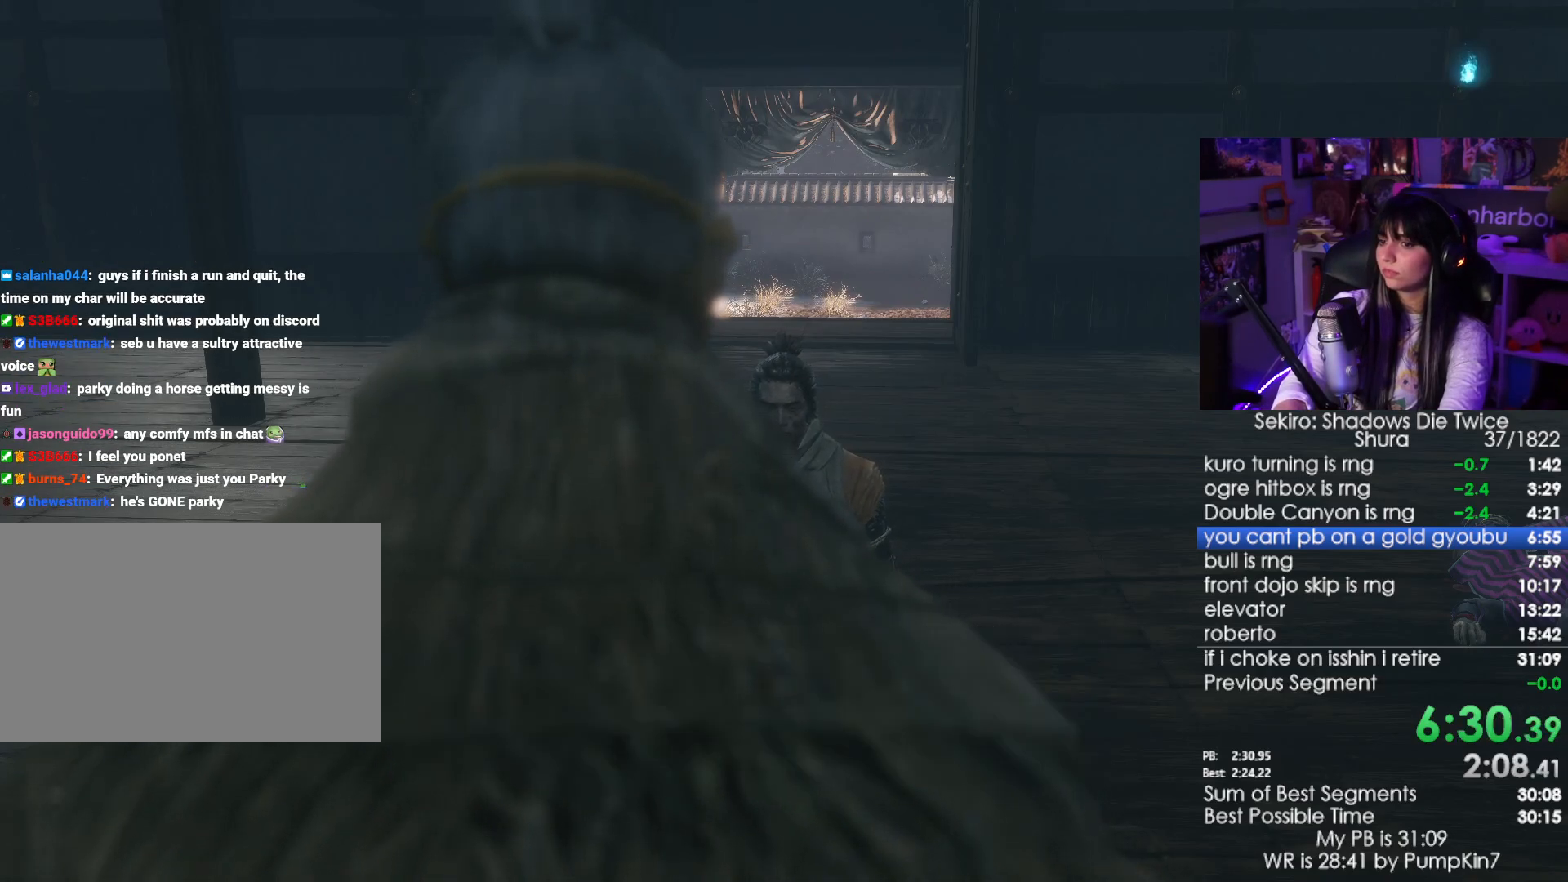
{"keys": [], "mouse": [], "events": [[33, "e", "down"], [133, "e", "up"], [467, "tab", "down"], [500, "tab", "up"]]}
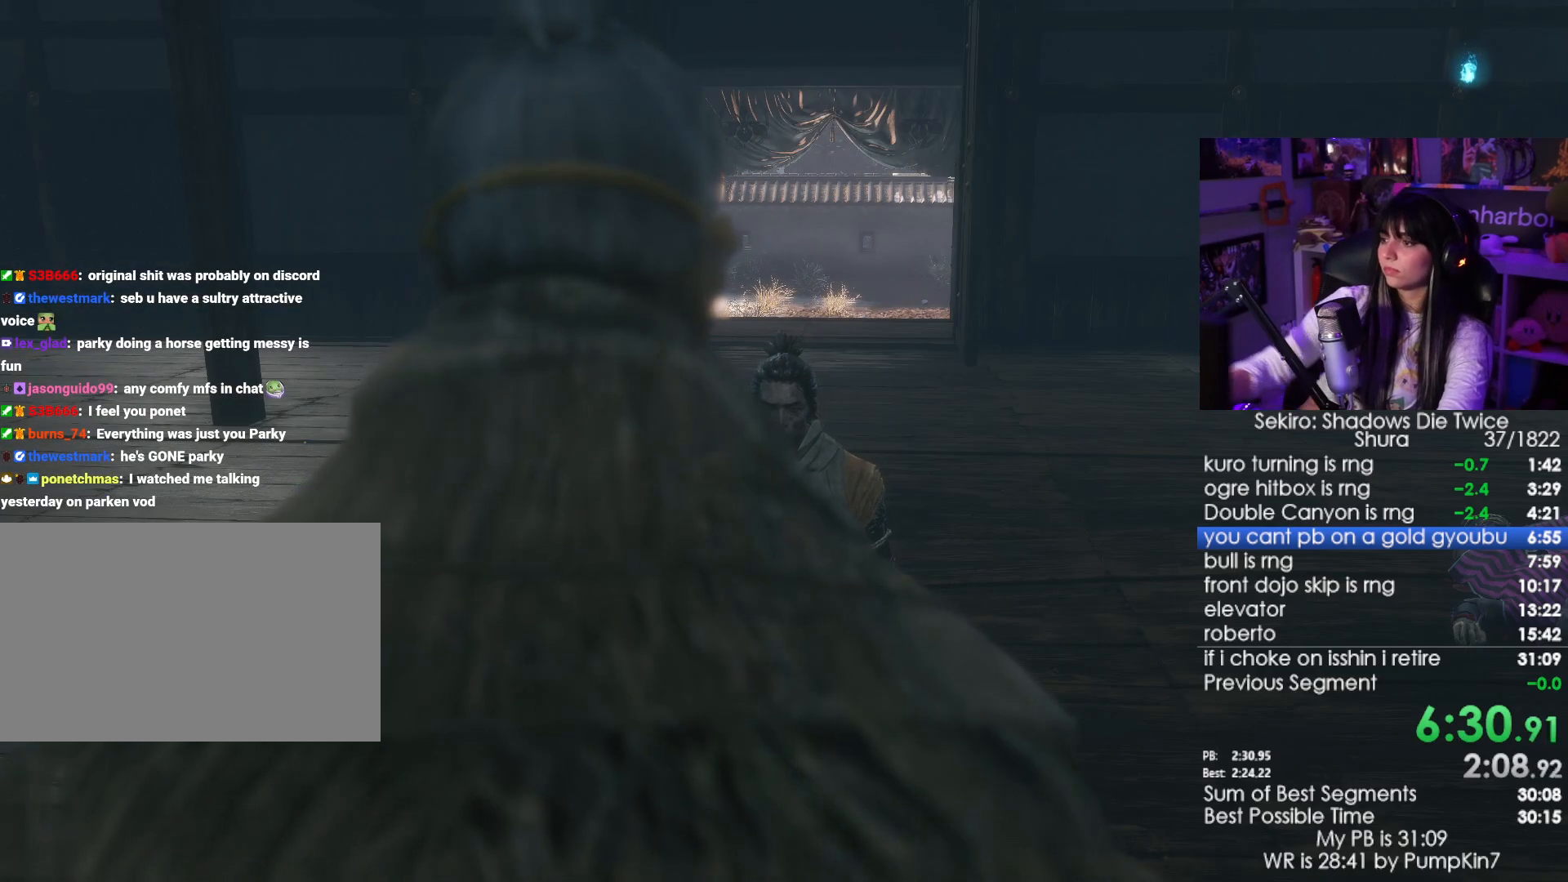
{"keys": ["space", "w"], "mouse": [], "events": [[100, "tab", "down"], [150, "tab", "up"], [283, "w", "down"], [483, "space", "down"]]}
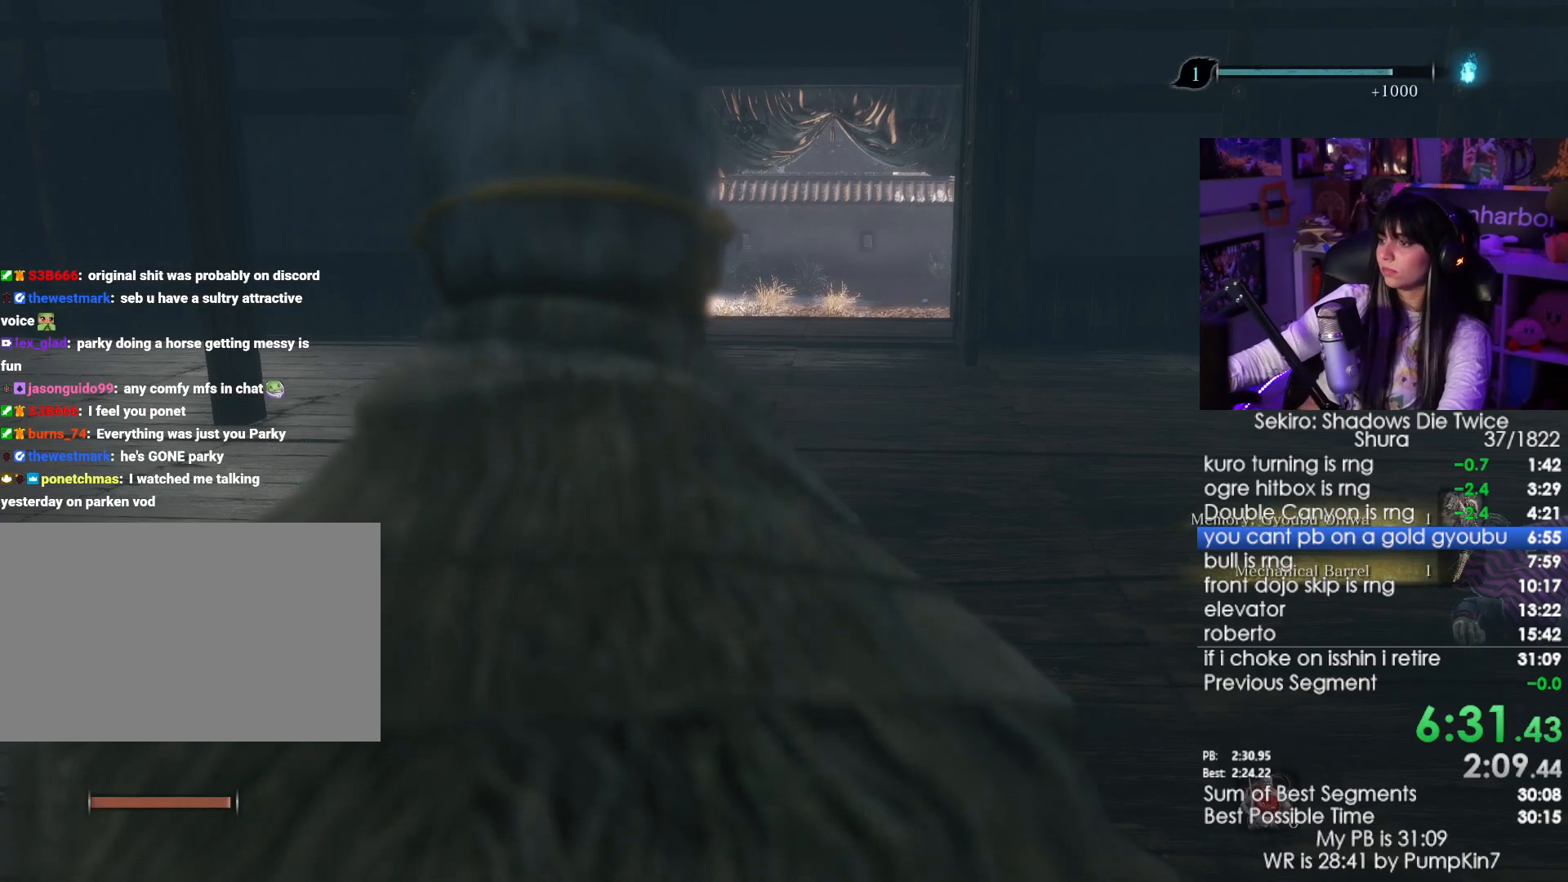
{"keys": ["w"], "mouse": [], "events": [[67, "space", "up"], [117, "e", "down"], [217, "e", "up"], [300, "e", "down"], [400, "e", "up"]]}
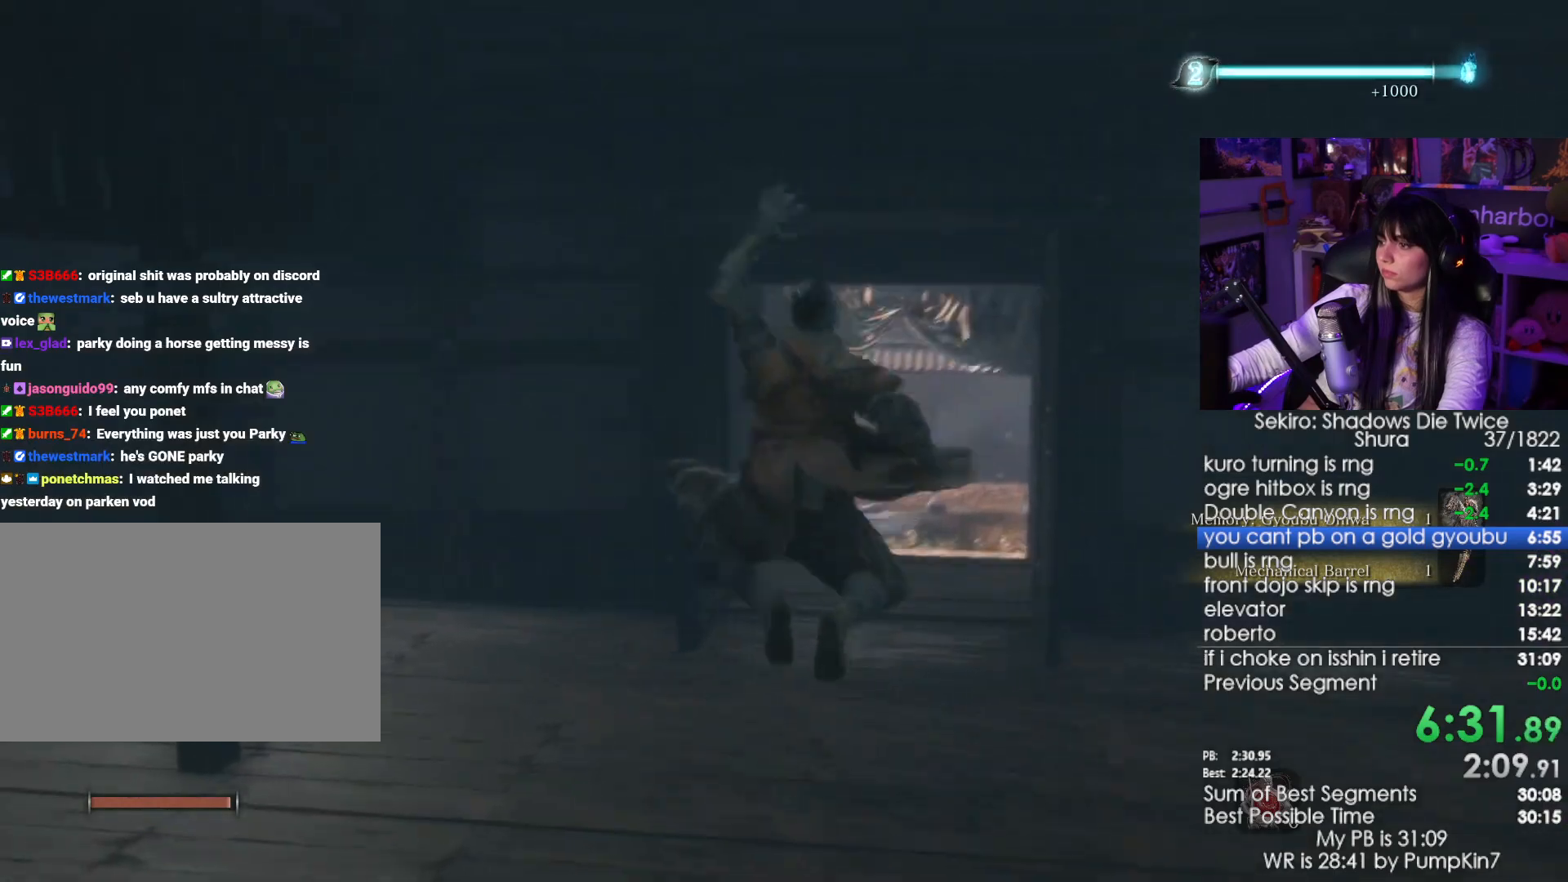
{"keys": ["space", "w"], "mouse": [], "events": [[500, "space", "down"]]}
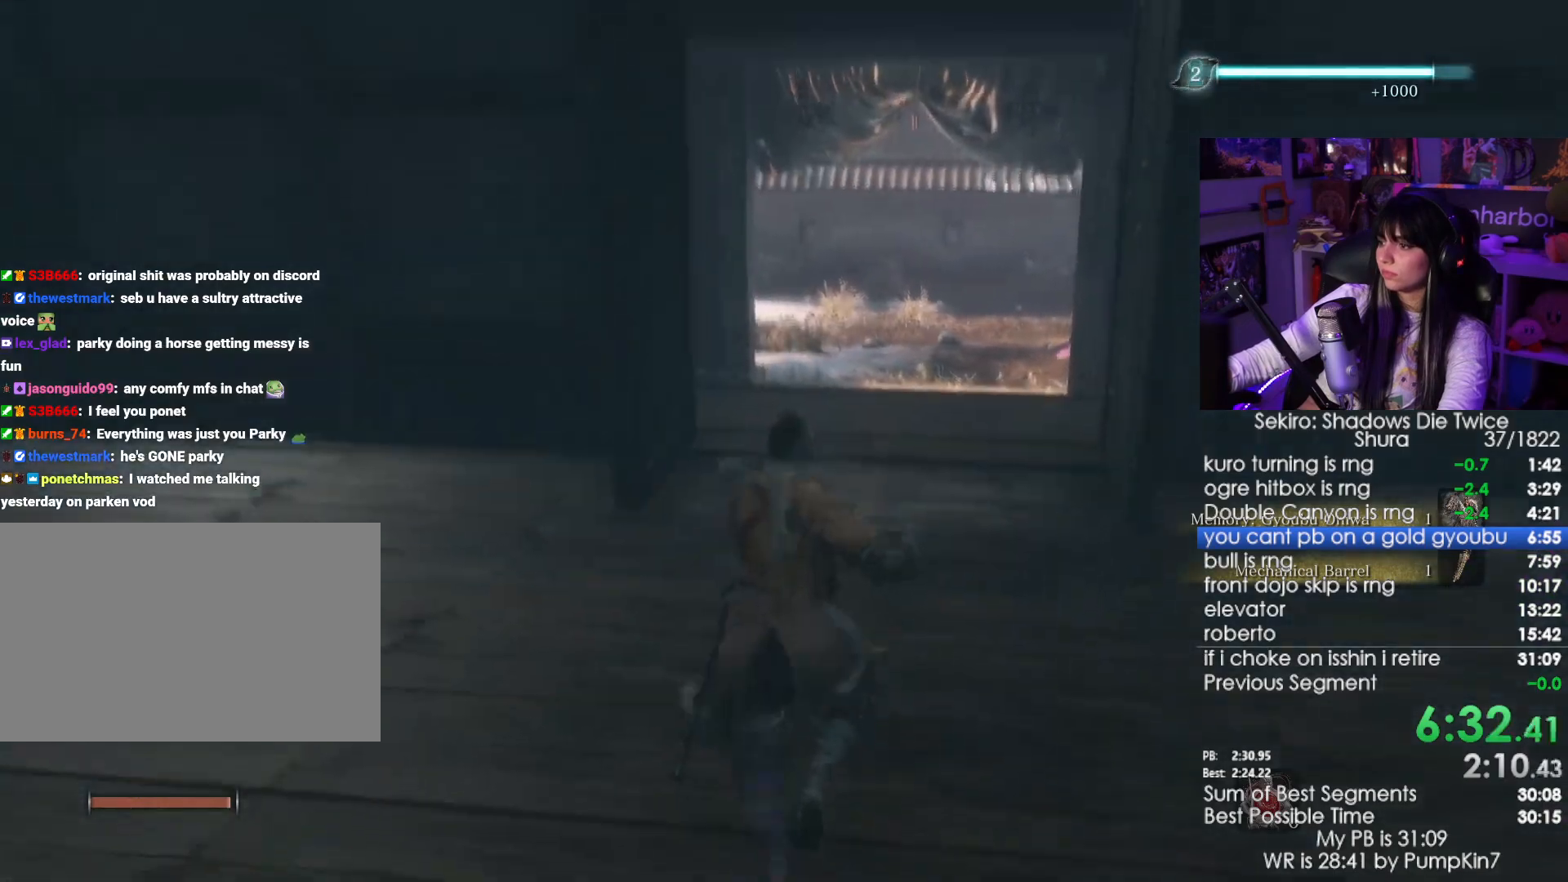
{"keys": ["w"], "mouse": [], "events": [[100, "space", "up"], [200, "e", "down"], [250, "e", "up"], [283, "e", "down"], [433, "e", "up"]]}
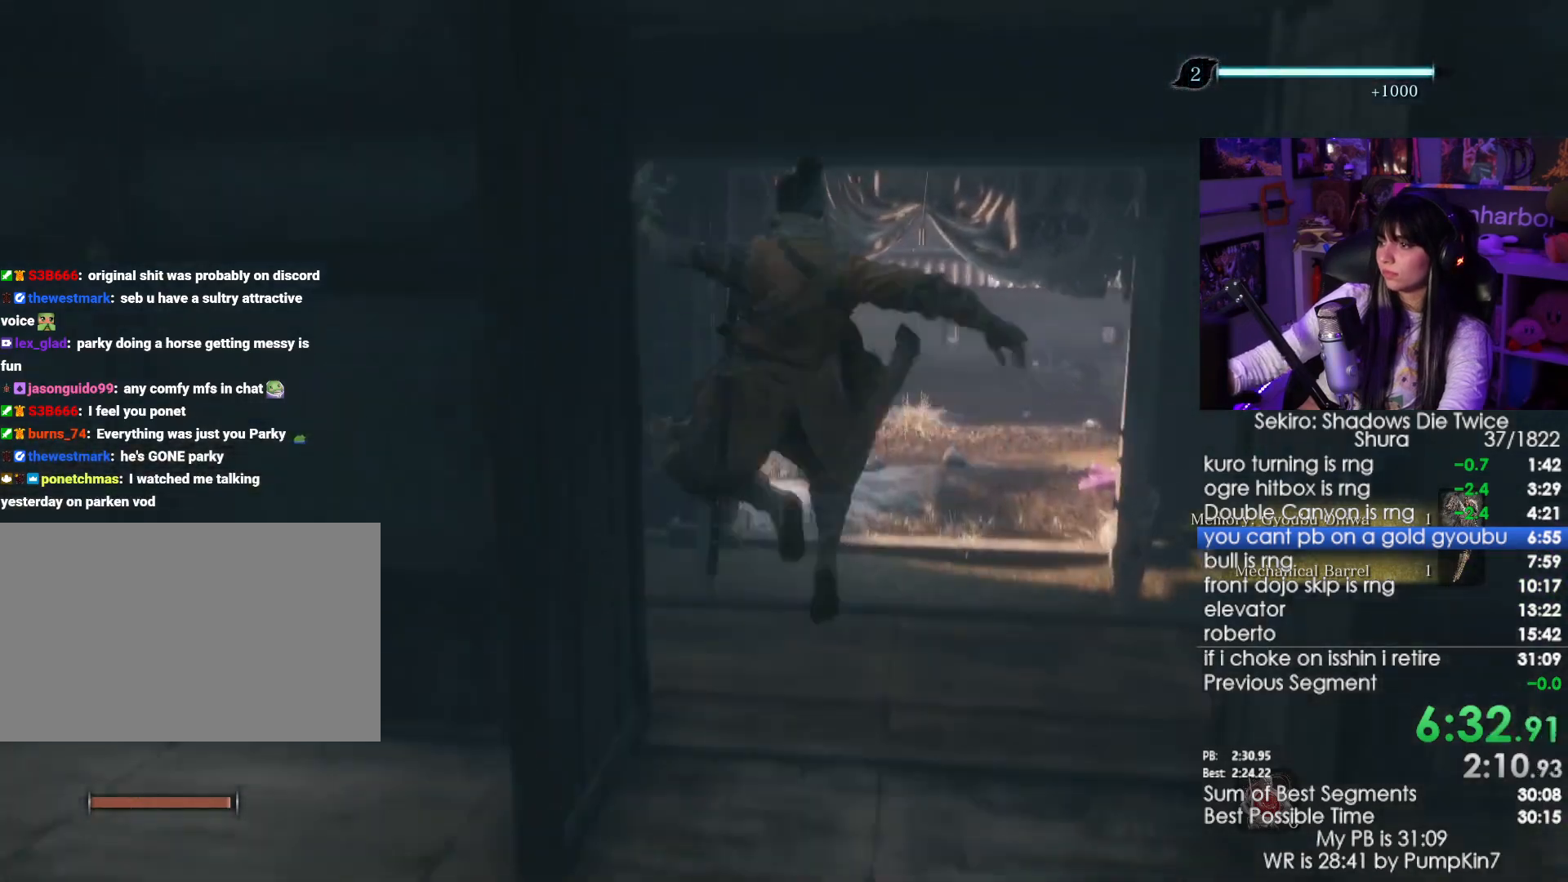
{"keys": ["w"], "mouse": [], "events": []}
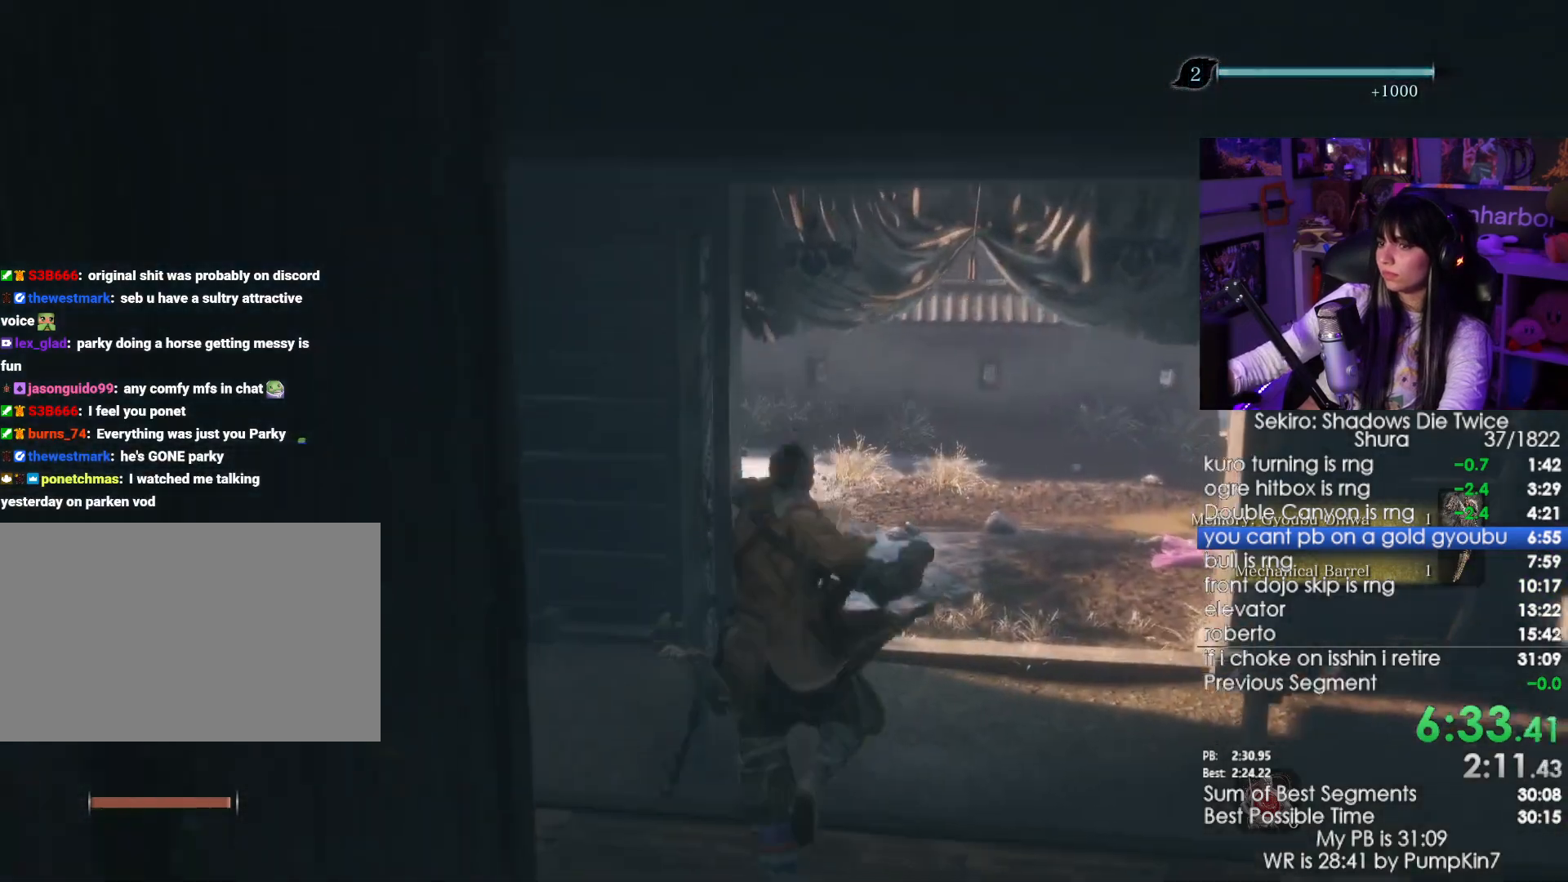
{"keys": ["w"], "mouse": [], "events": []}
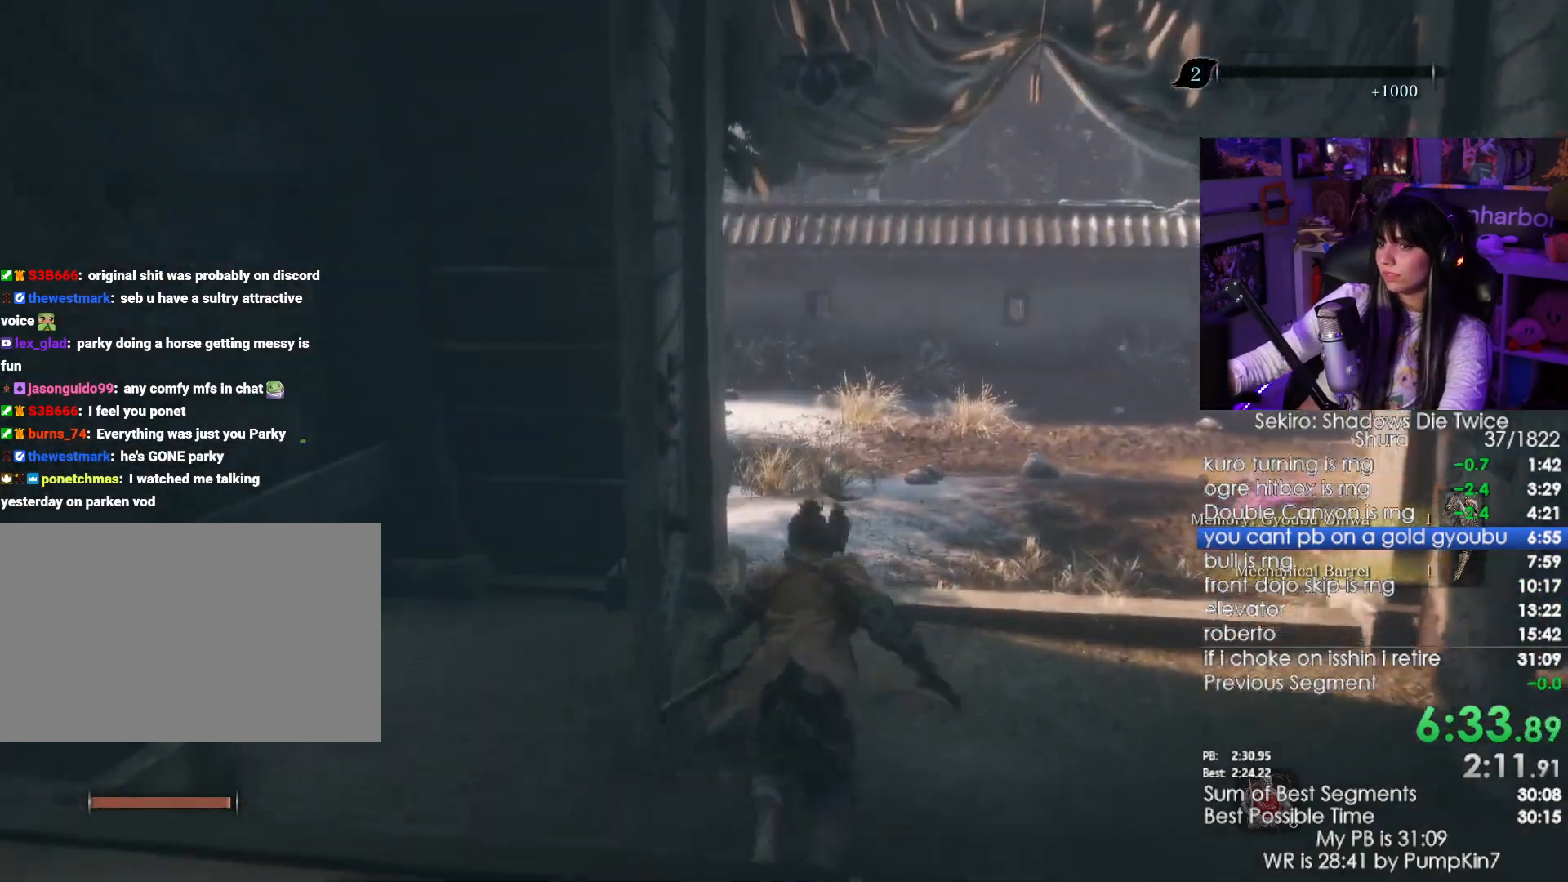
{"keys": ["e", "w"], "mouse": [], "events": [[50, "space", "down"], [250, "space", "up"], [283, "e", "down"], [383, "e", "up"], [433, "e", "down"]]}
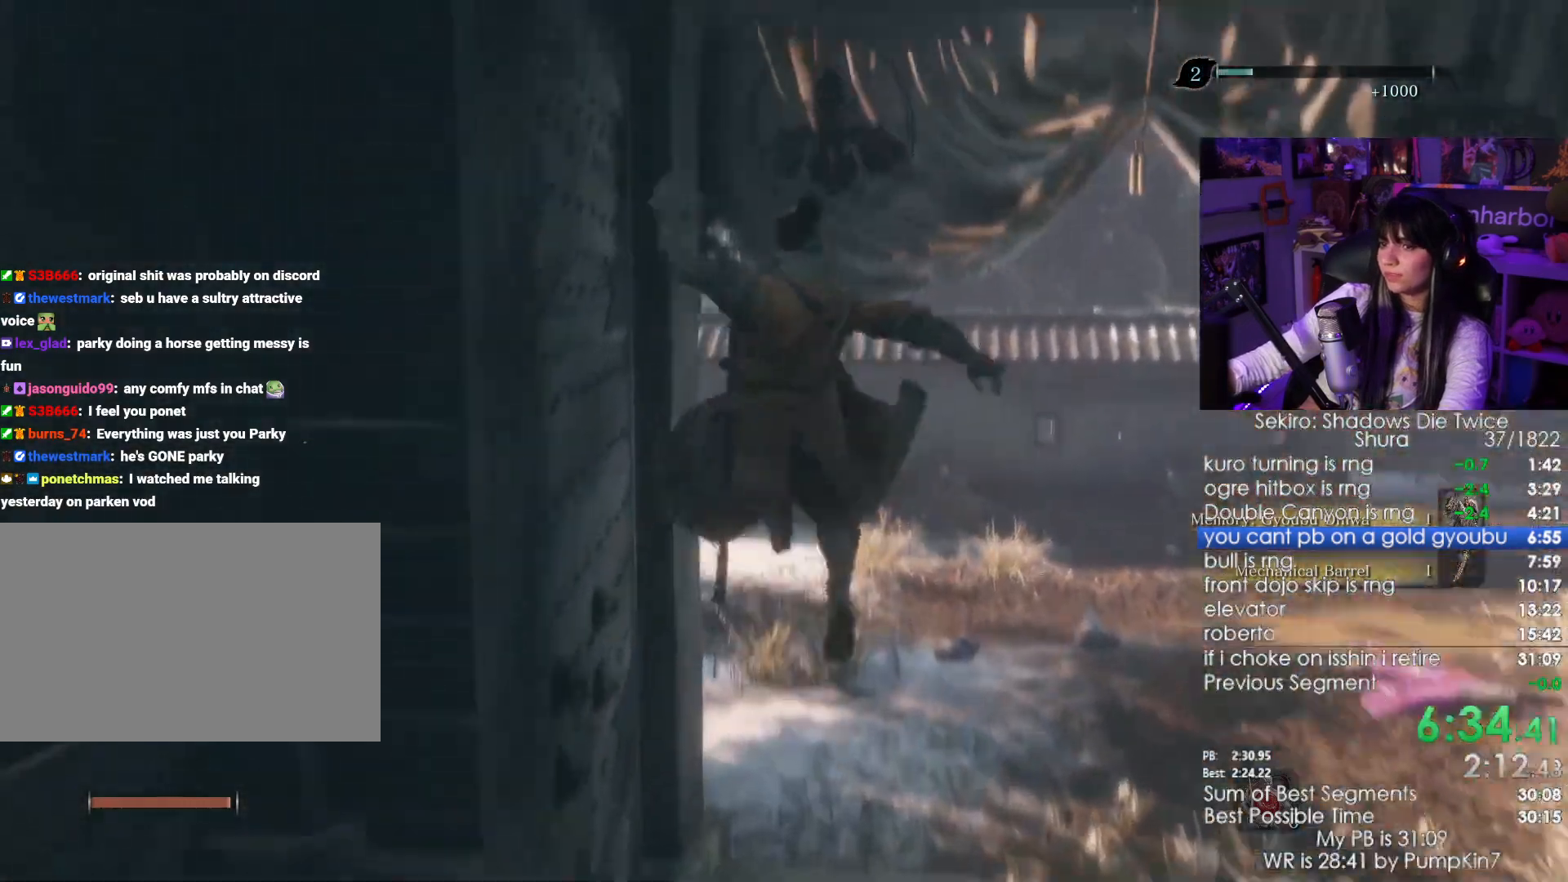
{"keys": ["w"], "mouse": [], "events": [[117, "e", "up"]]}
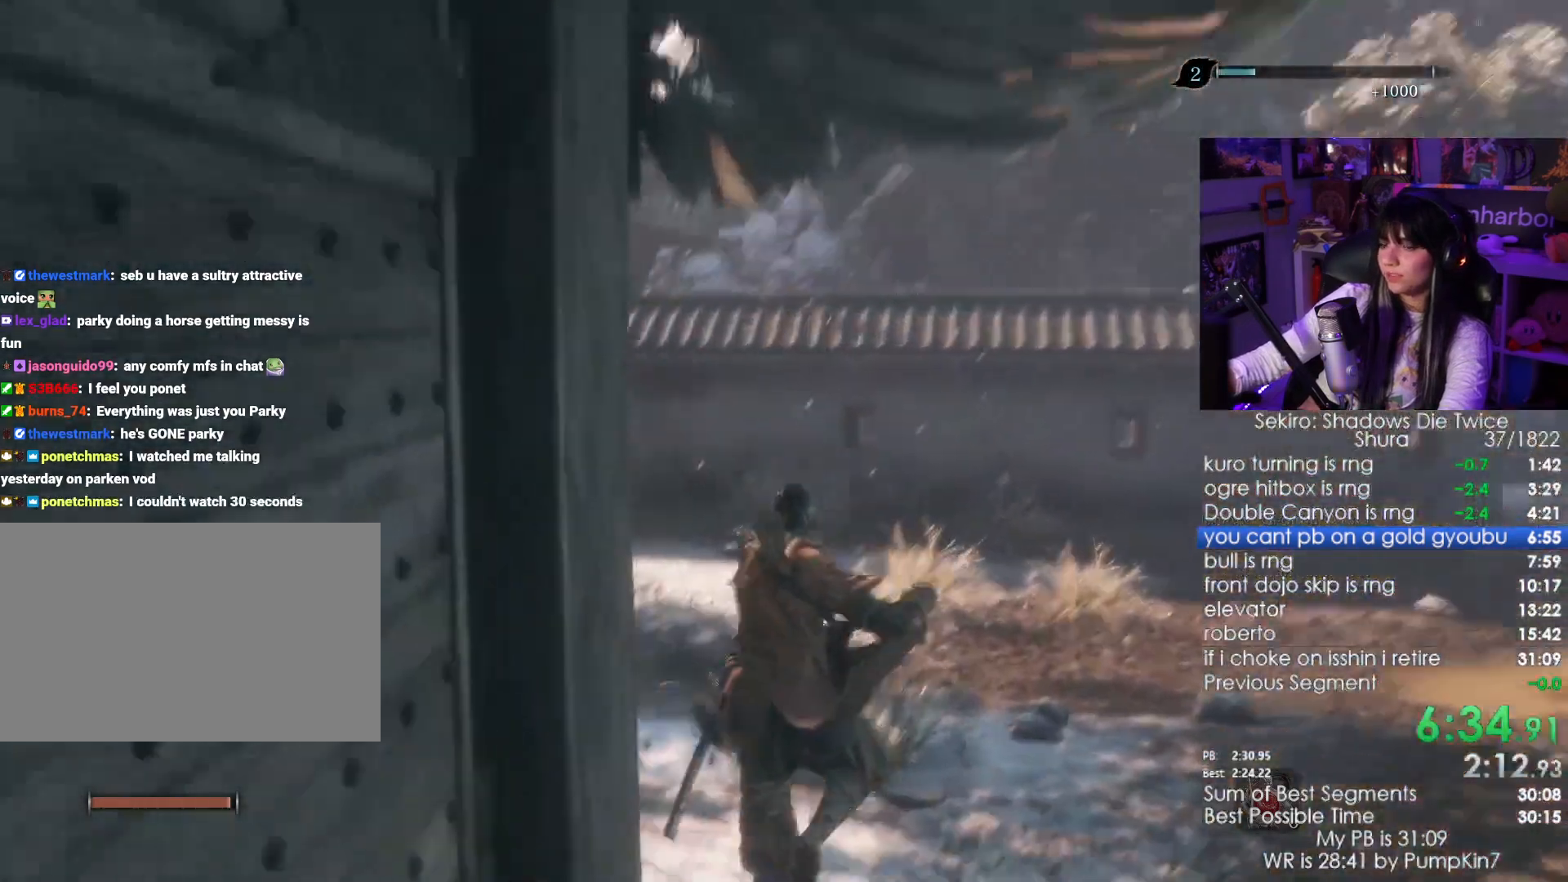
{"keys": ["shift", "w"], "mouse": [], "events": [[33, "shift", "down"]]}
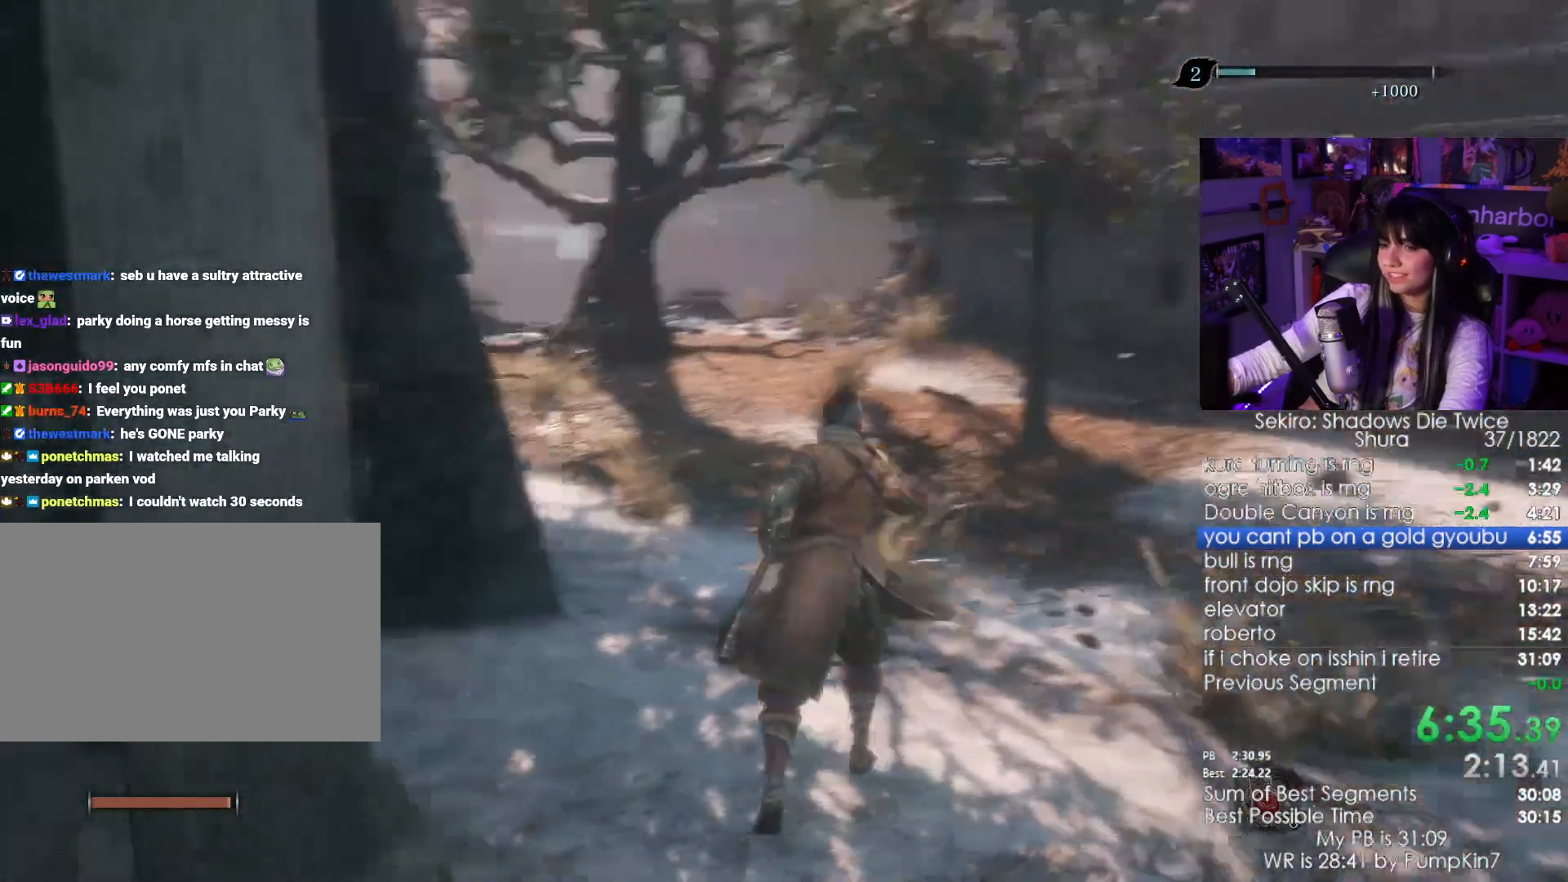
{"keys": ["shift", "w"], "mouse": [], "events": []}
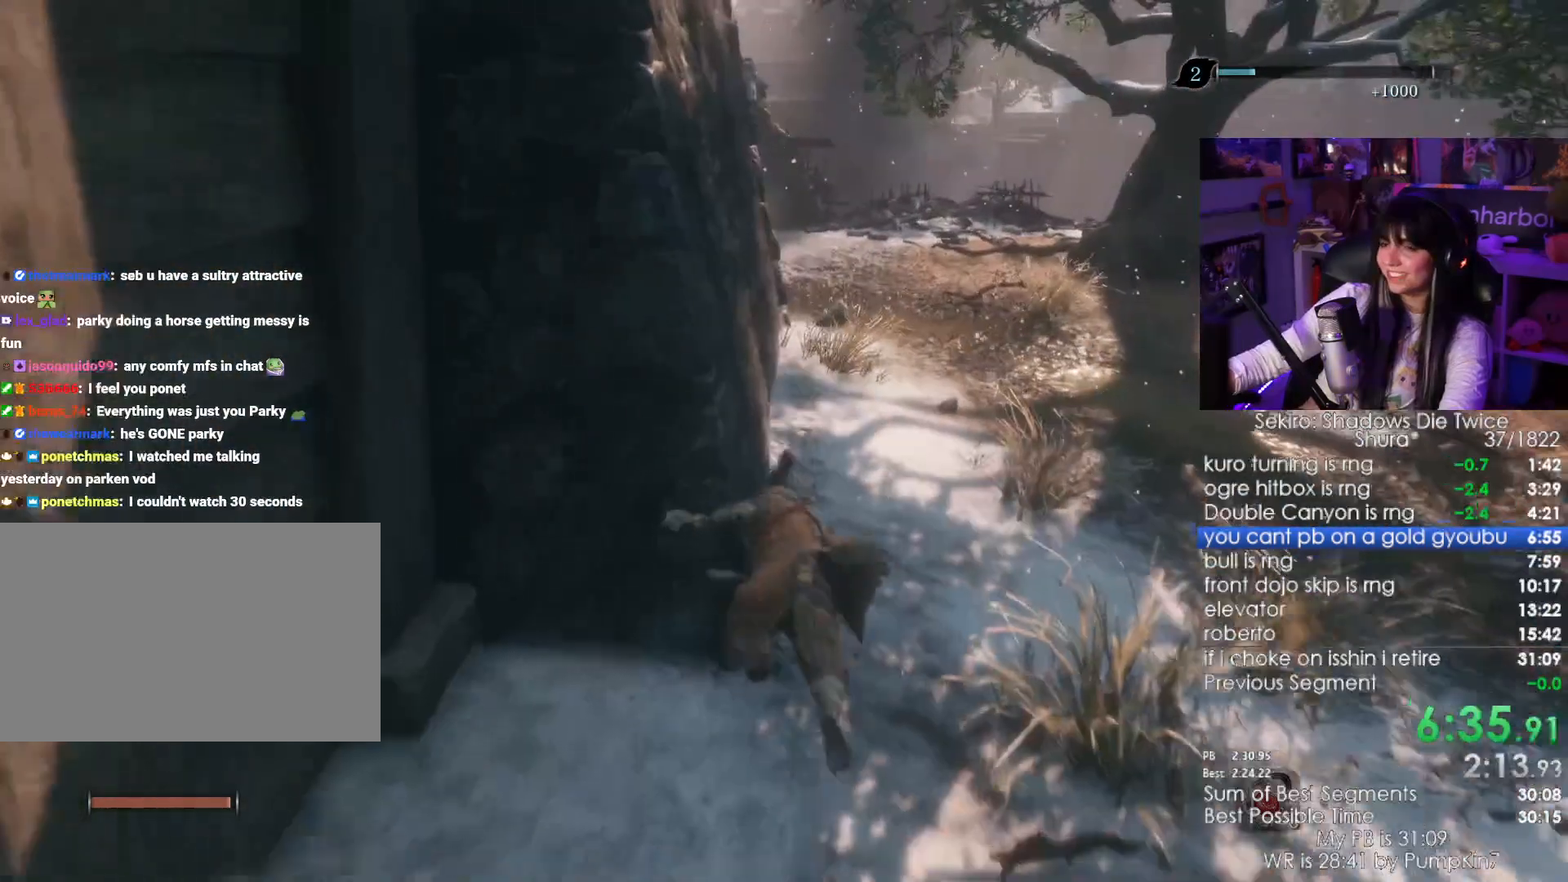
{"keys": ["shift", "w"], "mouse": [], "events": []}
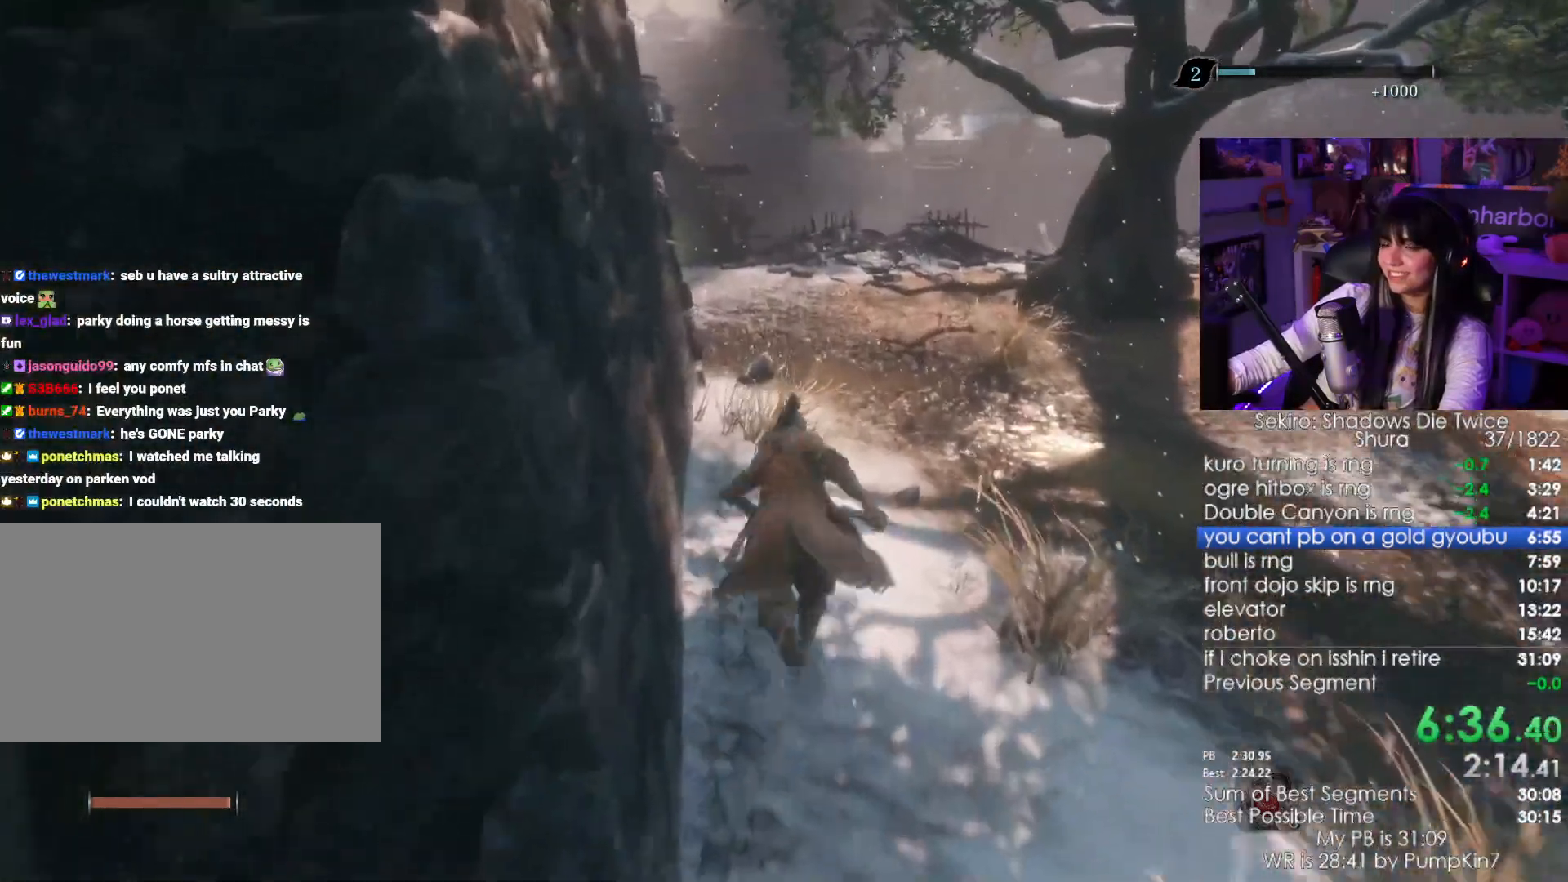
{"keys": ["shift", "w"], "mouse": [], "events": []}
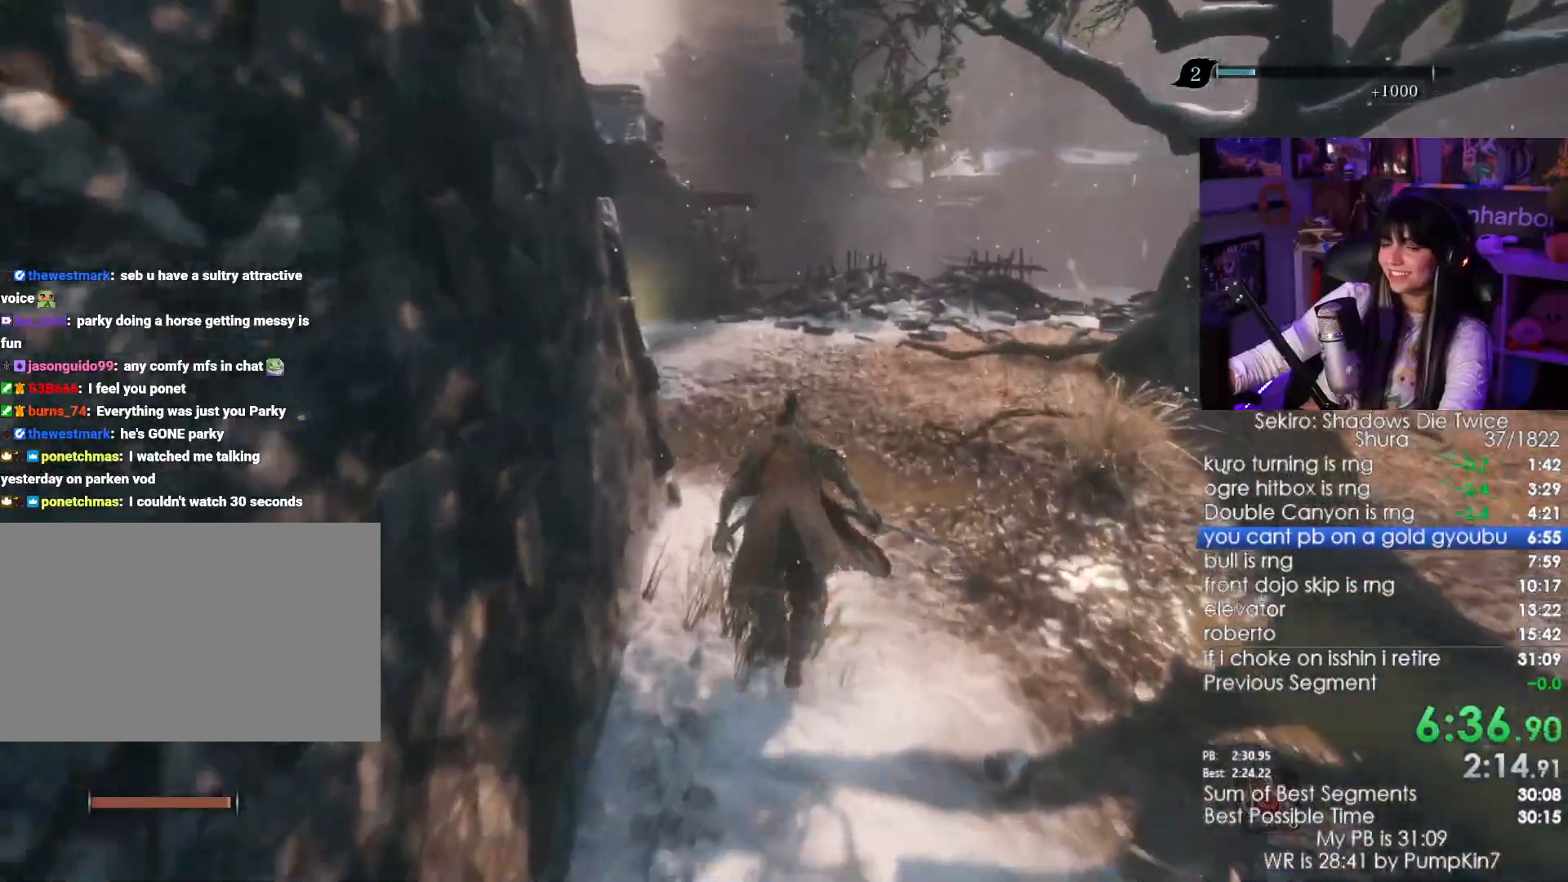
{"keys": ["shift", "w"], "mouse": [], "events": []}